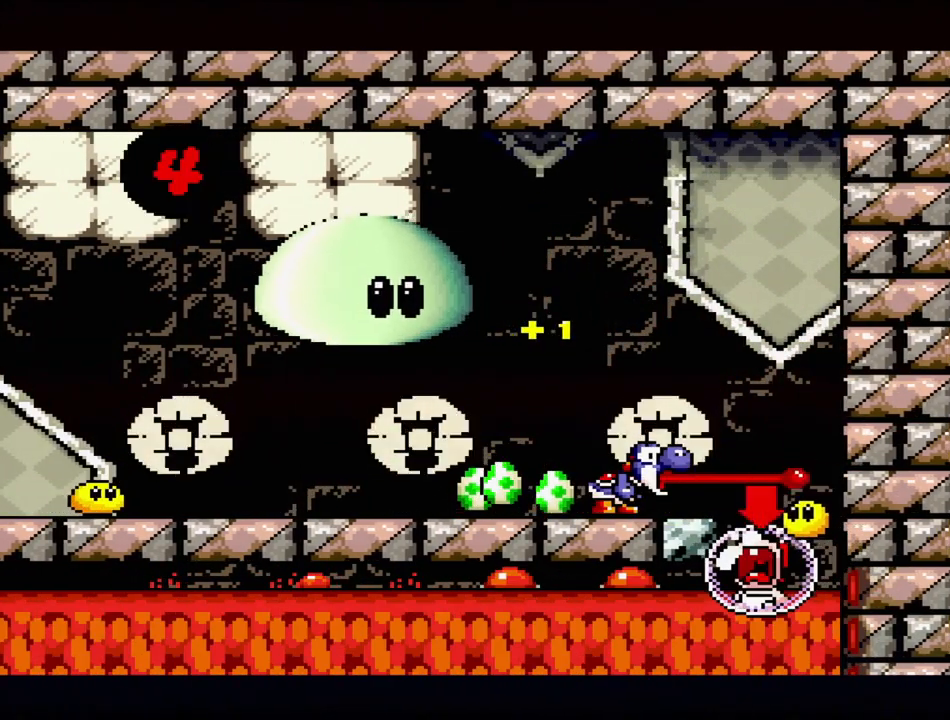
Gameplay with a controller (Nintendo layout); each line is a JSON object with the inputs held at the frame after it. "events" lists button and stick changes between this image and that frame as [ms after this image, input, new state], when the widget could be followed in between. Not read: L3 R3.
{"buttons": ["DPAD_DOWN", "DPAD_RIGHT"], "events": [[67, "DPAD_RIGHT", "down"], [217, "DPAD_RIGHT", "up"], [450, "DPAD_RIGHT", "down"], [467, "DPAD_DOWN", "down"]]}
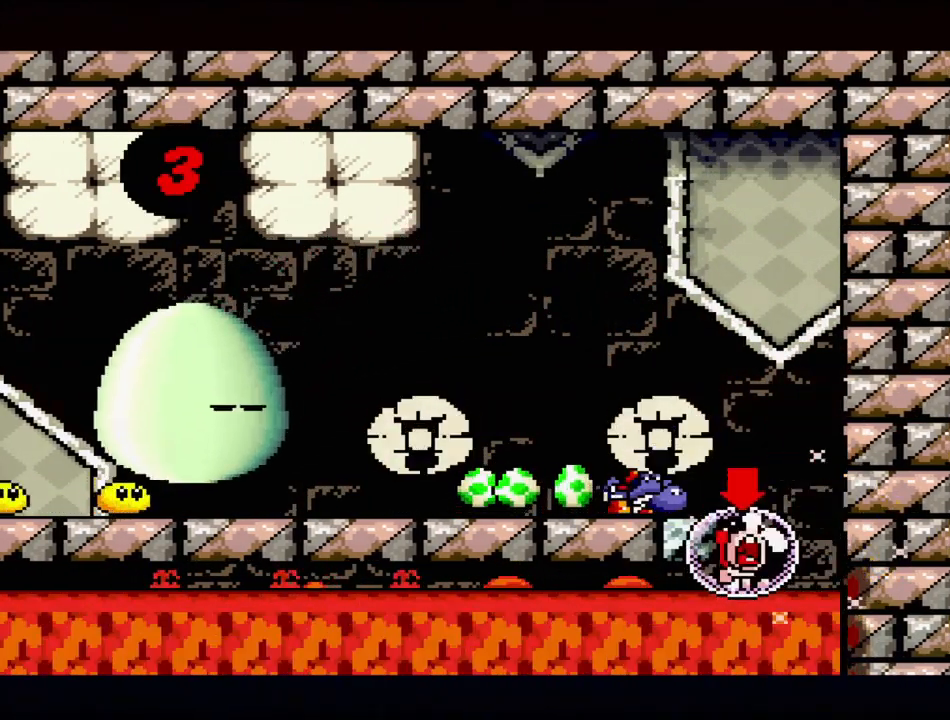
{"buttons": [], "events": [[83, "Y", "down"], [100, "DPAD_RIGHT", "up"], [117, "DPAD_DOWN", "up"], [150, "DPAD_DOWN", "down"], [233, "DPAD_RIGHT", "down"], [233, "Y", "up"], [367, "DPAD_RIGHT", "up"], [417, "DPAD_DOWN", "up"]]}
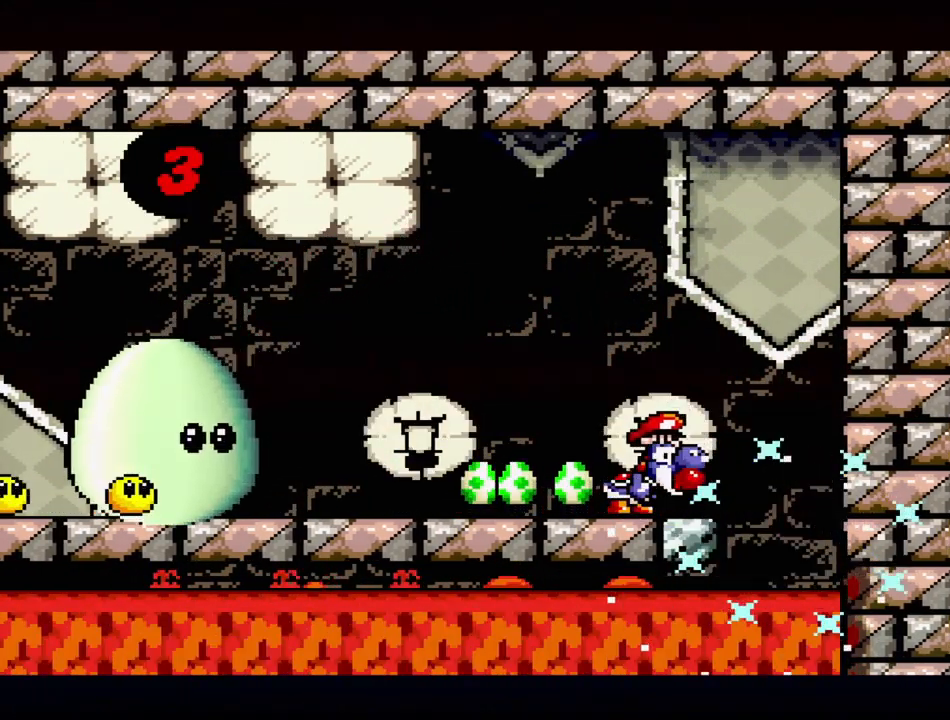
{"buttons": ["B"], "events": [[167, "DPAD_LEFT", "down"], [450, "B", "down"], [483, "DPAD_LEFT", "up"]]}
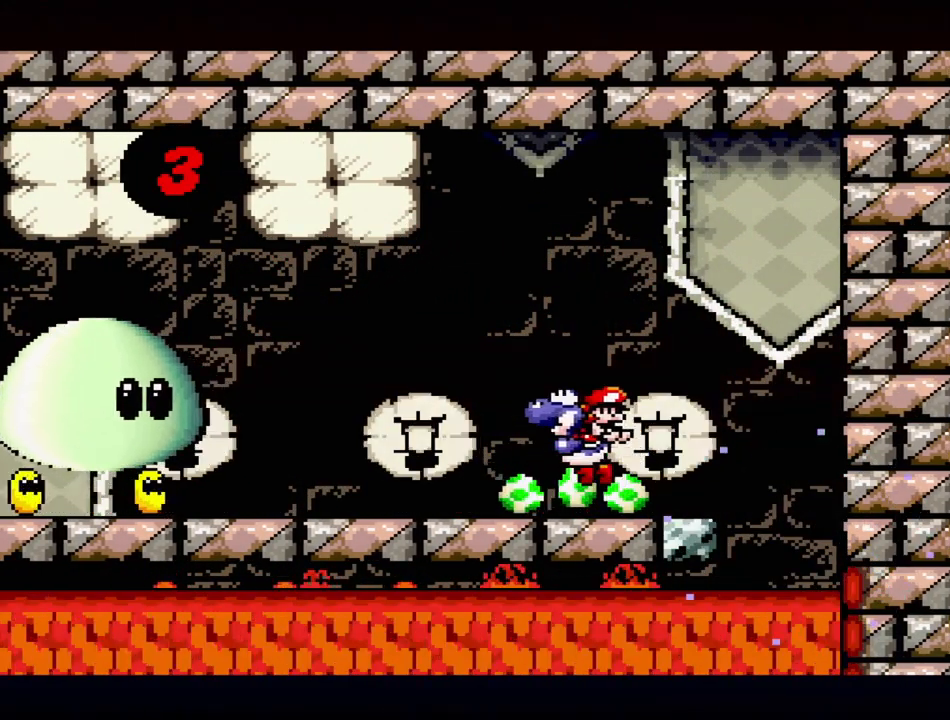
{"buttons": ["Y"], "events": [[33, "Y", "down"], [100, "B", "up"], [200, "Y", "up"], [233, "DPAD_LEFT", "down"], [417, "DPAD_LEFT", "up"], [450, "Y", "down"]]}
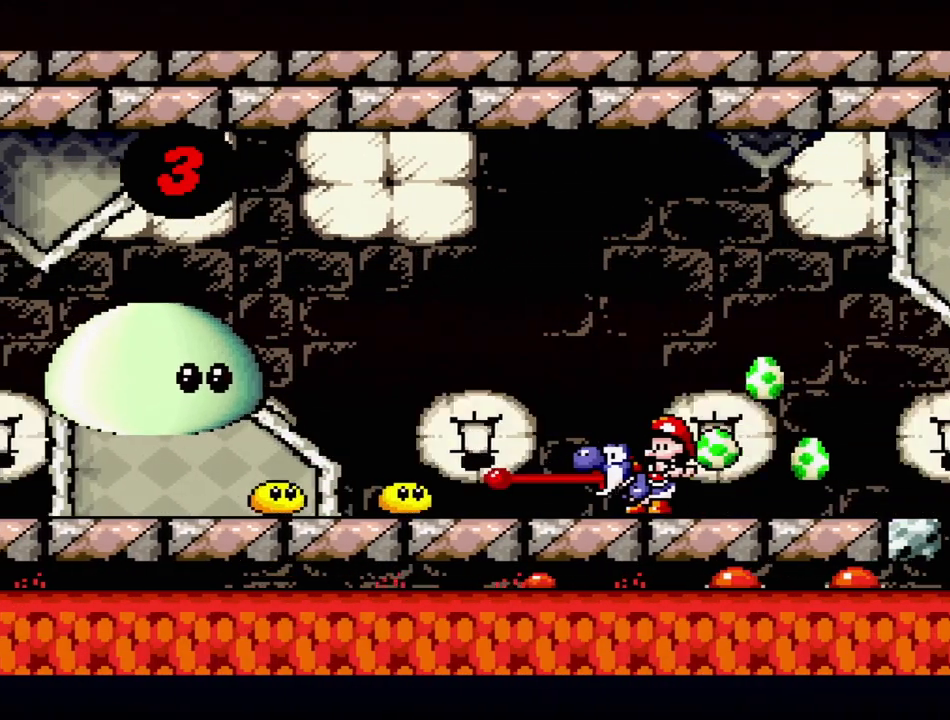
{"buttons": ["B", "DPAD_LEFT"], "events": [[83, "Y", "up"], [233, "DPAD_LEFT", "down"], [467, "B", "down"]]}
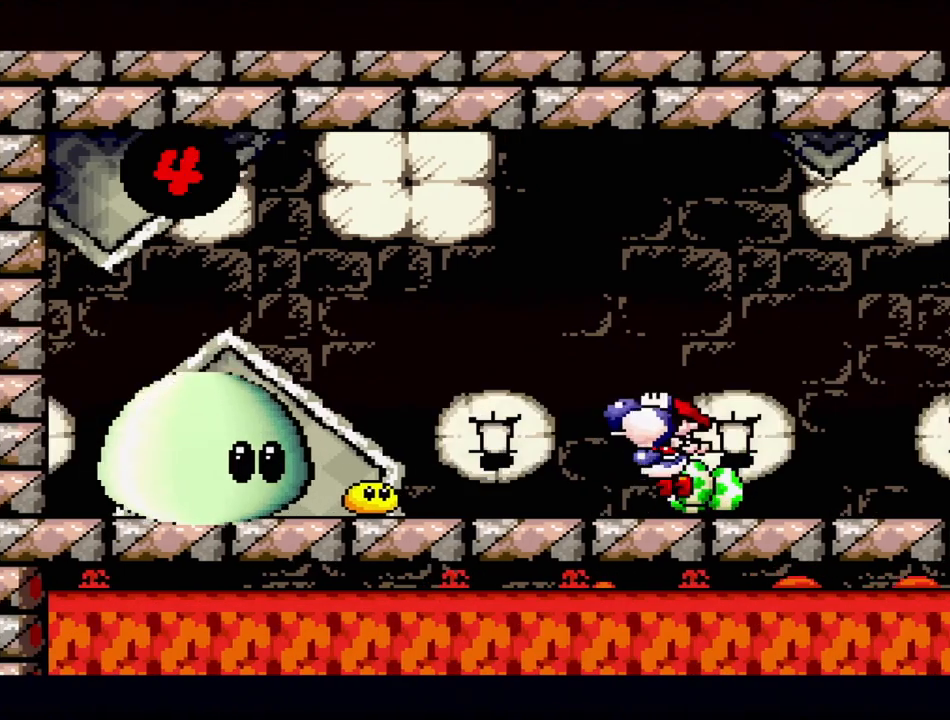
{"buttons": [], "events": [[17, "DPAD_LEFT", "up"], [33, "Y", "down"], [100, "B", "up"], [117, "Y", "up"], [217, "DPAD_RIGHT", "down"], [300, "DPAD_RIGHT", "up"]]}
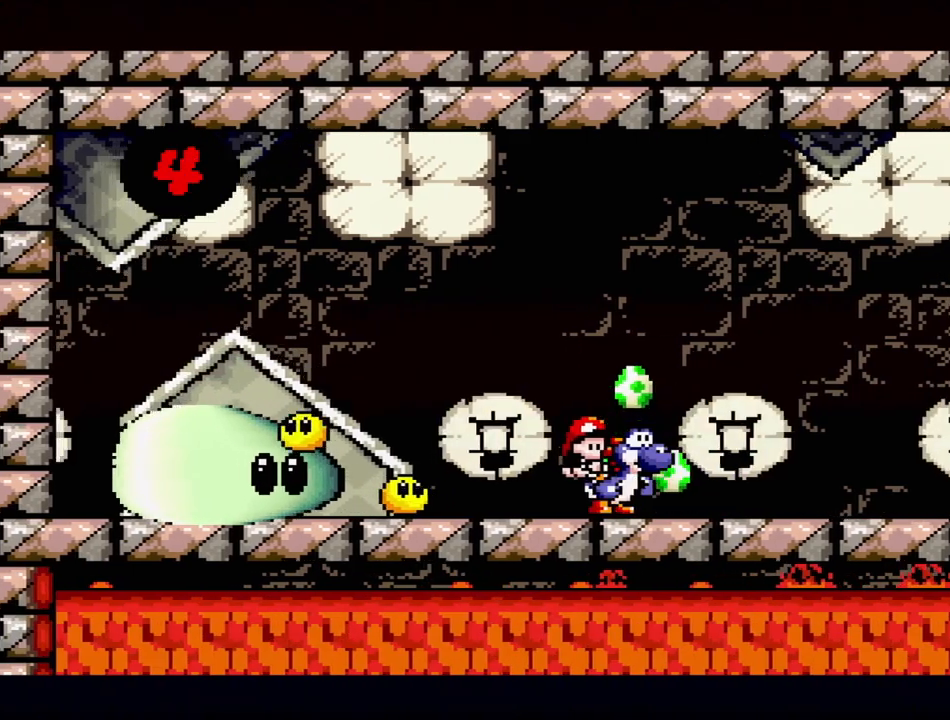
{"buttons": [], "events": [[33, "DPAD_LEFT", "down"], [333, "Y", "down"], [350, "DPAD_LEFT", "up"], [450, "Y", "up"]]}
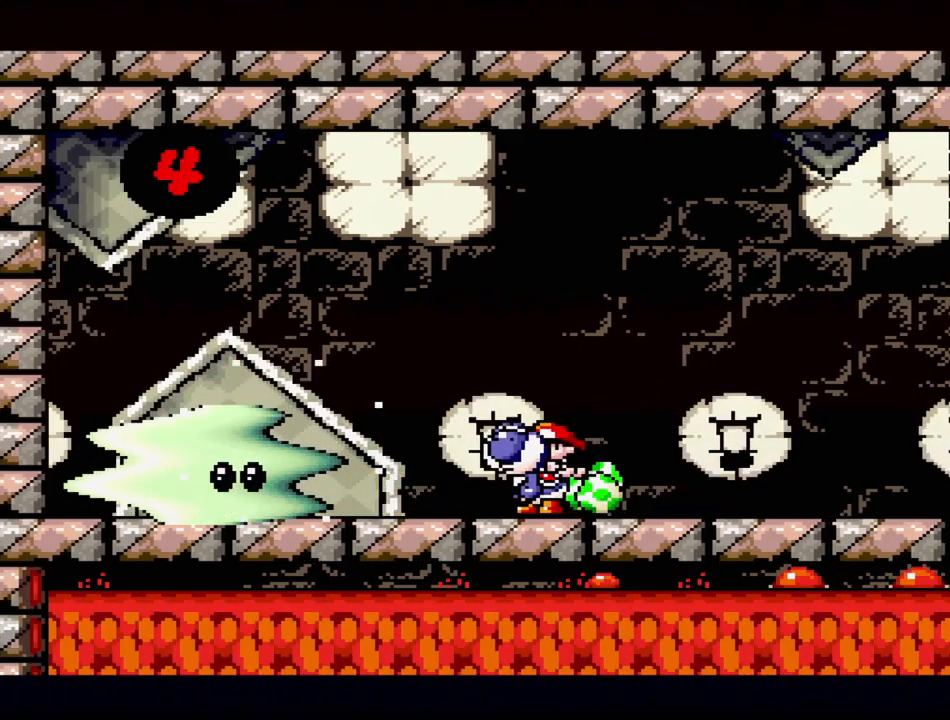
{"buttons": ["DPAD_RIGHT"], "events": [[133, "DPAD_RIGHT", "down"]]}
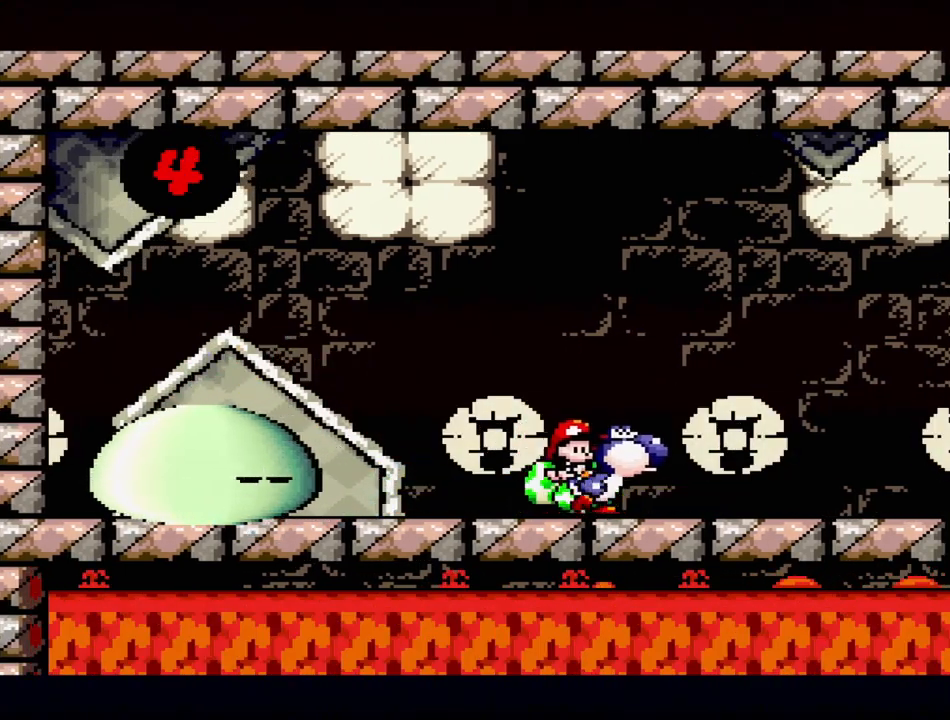
{"buttons": ["Y"], "events": [[117, "DPAD_LEFT", "down"], [117, "DPAD_RIGHT", "up"], [233, "B", "down"], [417, "Y", "down"], [433, "B", "up"], [467, "DPAD_LEFT", "up"]]}
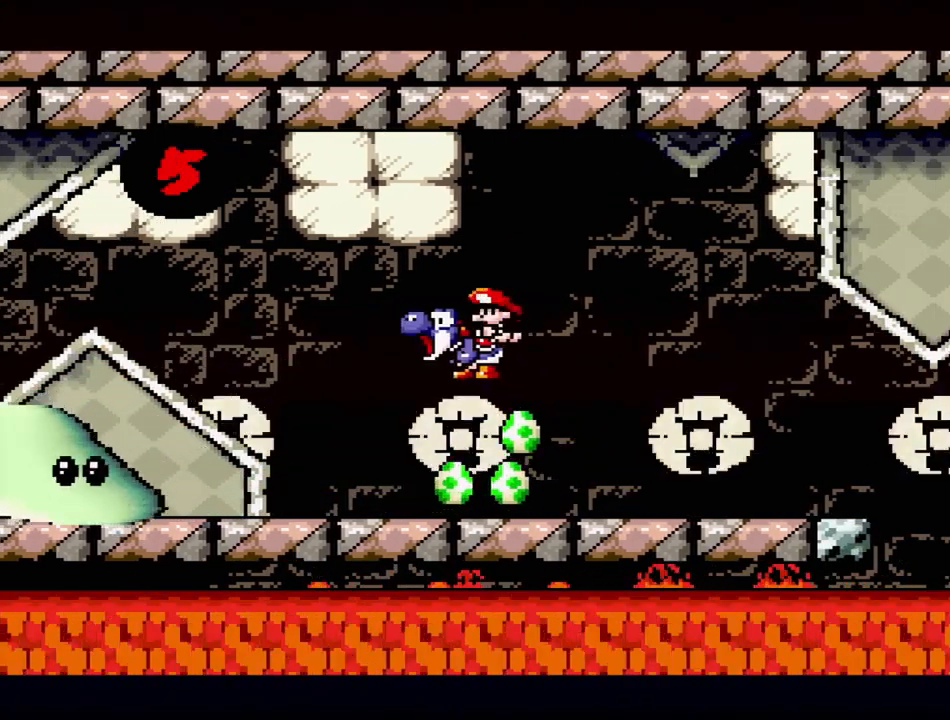
{"buttons": ["DPAD_RIGHT"], "events": [[33, "Y", "up"], [483, "DPAD_RIGHT", "down"]]}
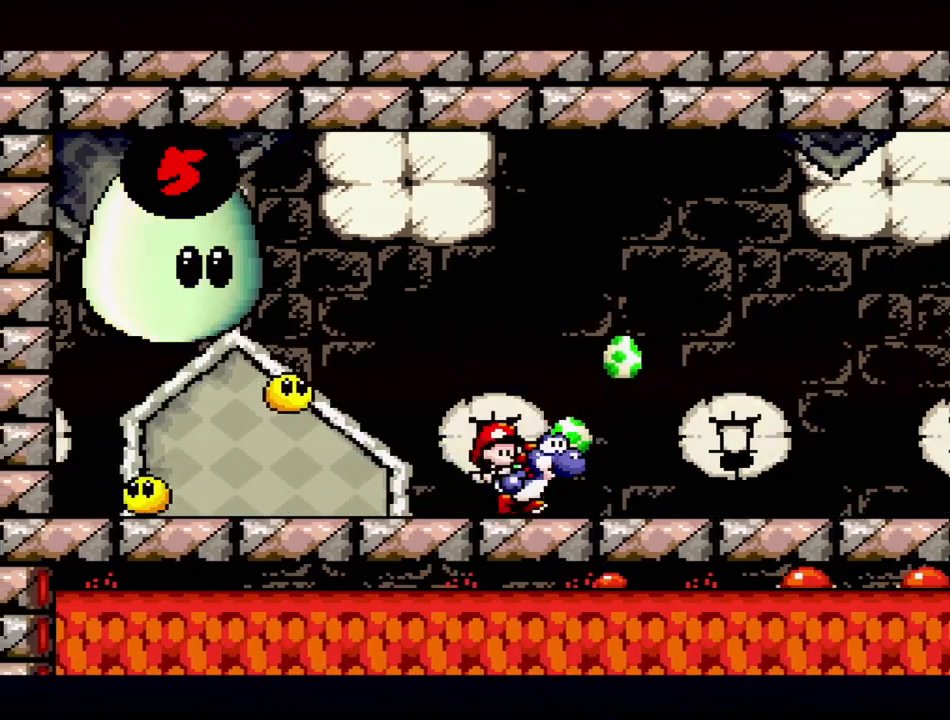
{"buttons": ["Y", "DPAD_LEFT"], "events": [[200, "DPAD_RIGHT", "up"], [417, "DPAD_LEFT", "down"], [483, "Y", "down"]]}
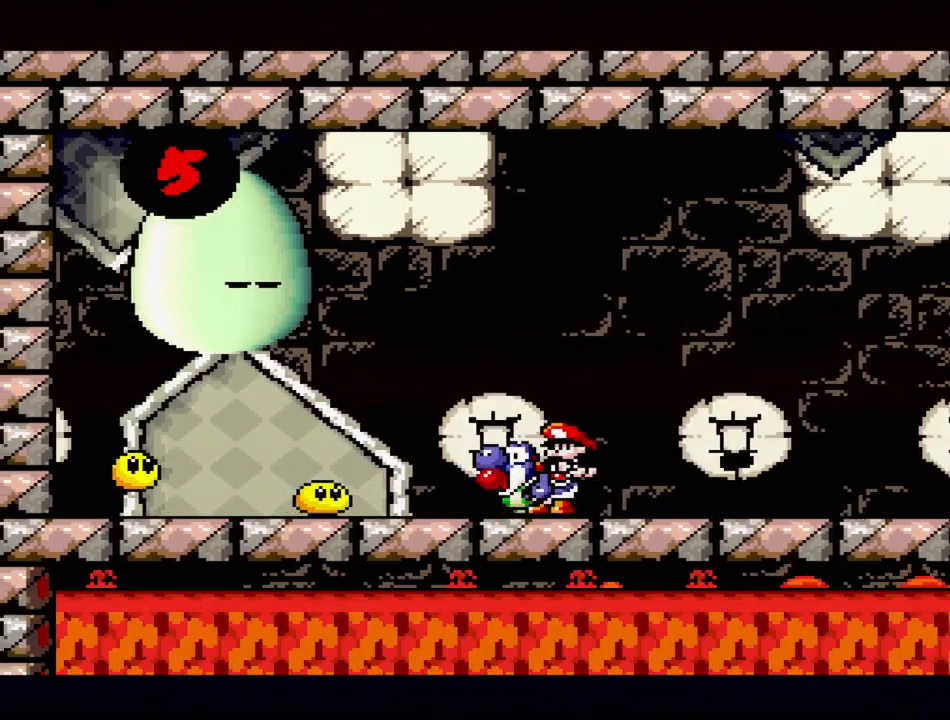
{"buttons": [], "events": [[33, "DPAD_LEFT", "up"], [117, "Y", "up"], [333, "Y", "down"], [450, "Y", "up"]]}
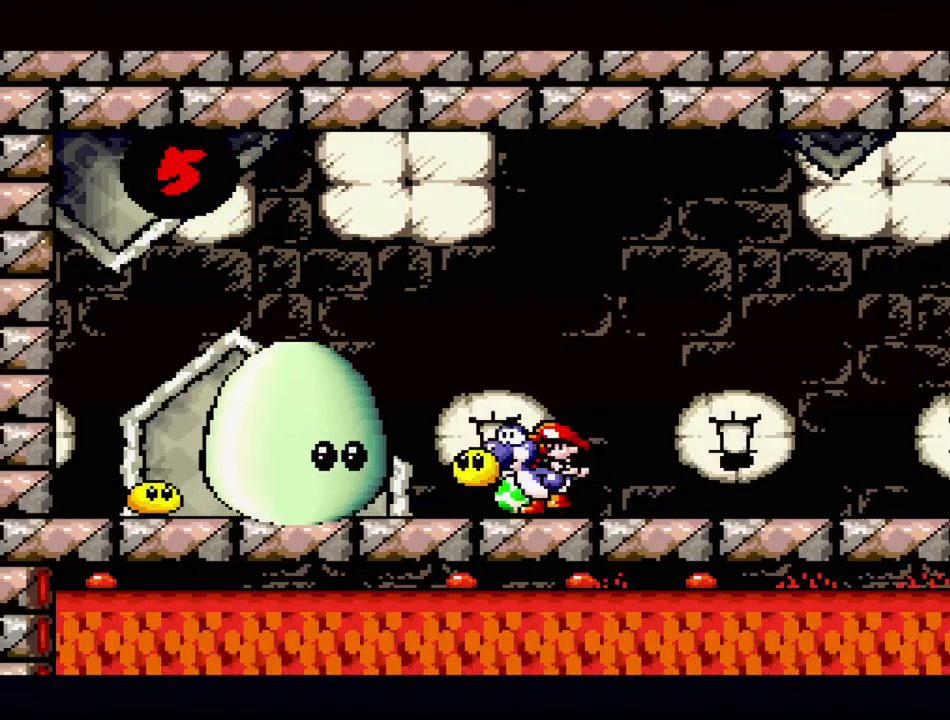
{"buttons": ["DPAD_RIGHT"], "events": [[317, "DPAD_RIGHT", "down"]]}
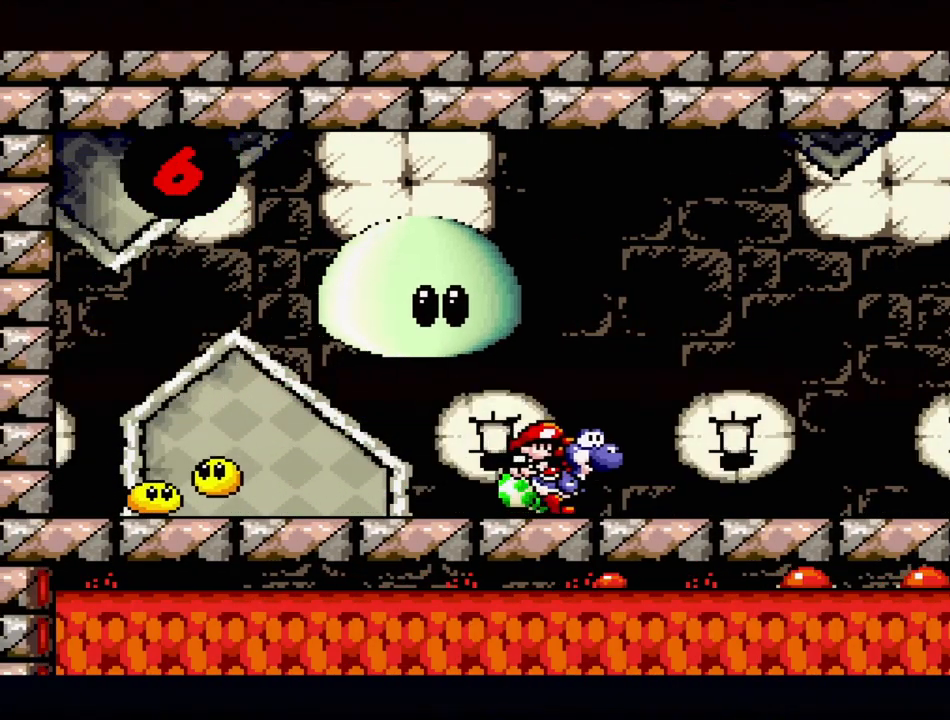
{"buttons": ["DPAD_RIGHT"], "events": []}
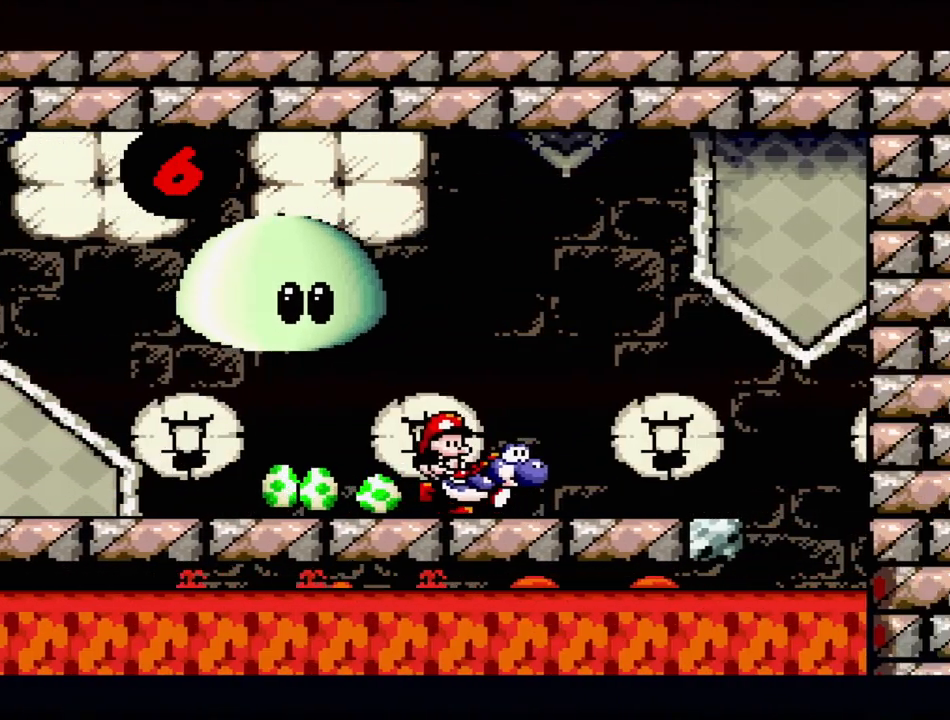
{"buttons": ["B", "DPAD_LEFT"], "events": [[50, "DPAD_RIGHT", "up"], [183, "DPAD_RIGHT", "down"], [233, "DPAD_RIGHT", "up"], [383, "B", "down"], [383, "DPAD_LEFT", "down"]]}
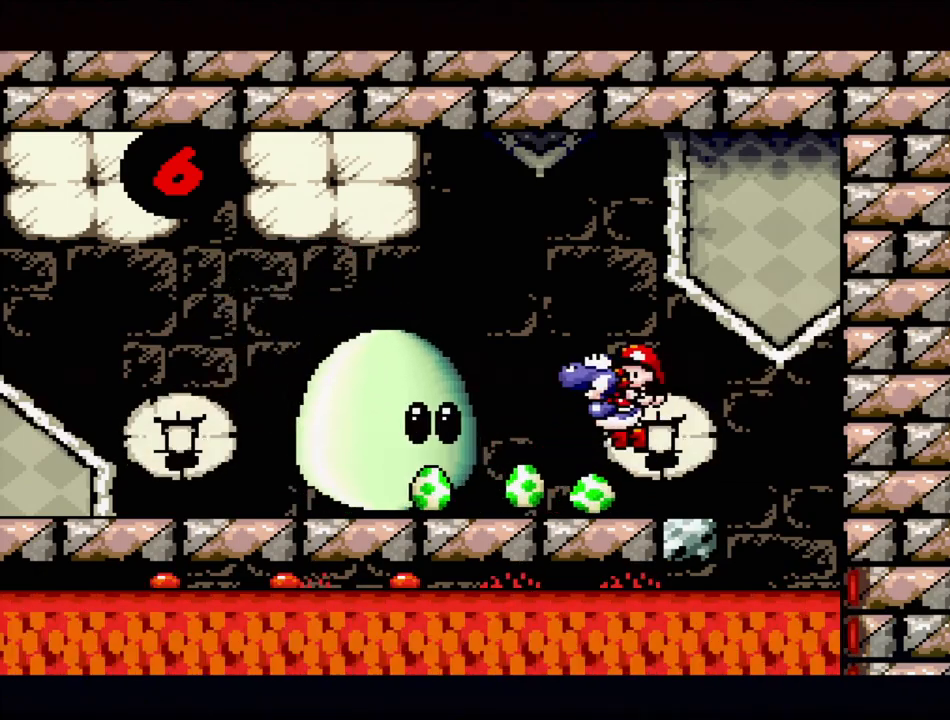
{"buttons": ["B", "DPAD_LEFT"], "events": [[350, "DPAD_UP", "down"], [383, "DPAD_DOWN", "down"], [383, "DPAD_UP", "up"], [433, "DPAD_DOWN", "up"]]}
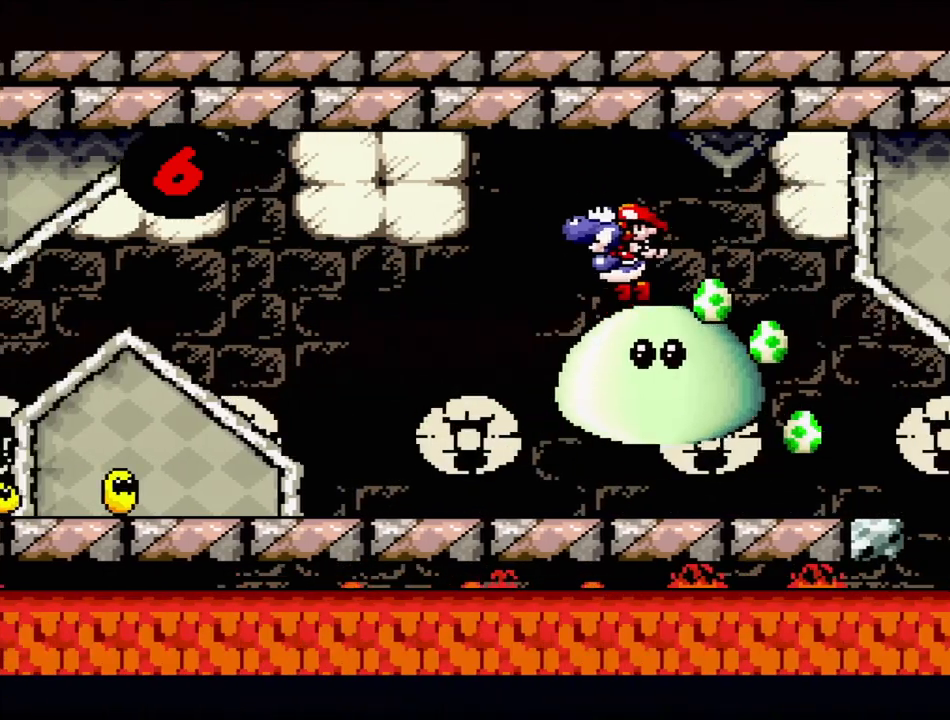
{"buttons": ["DPAD_RIGHT"], "events": [[283, "DPAD_LEFT", "up"], [383, "B", "up"], [417, "DPAD_RIGHT", "down"]]}
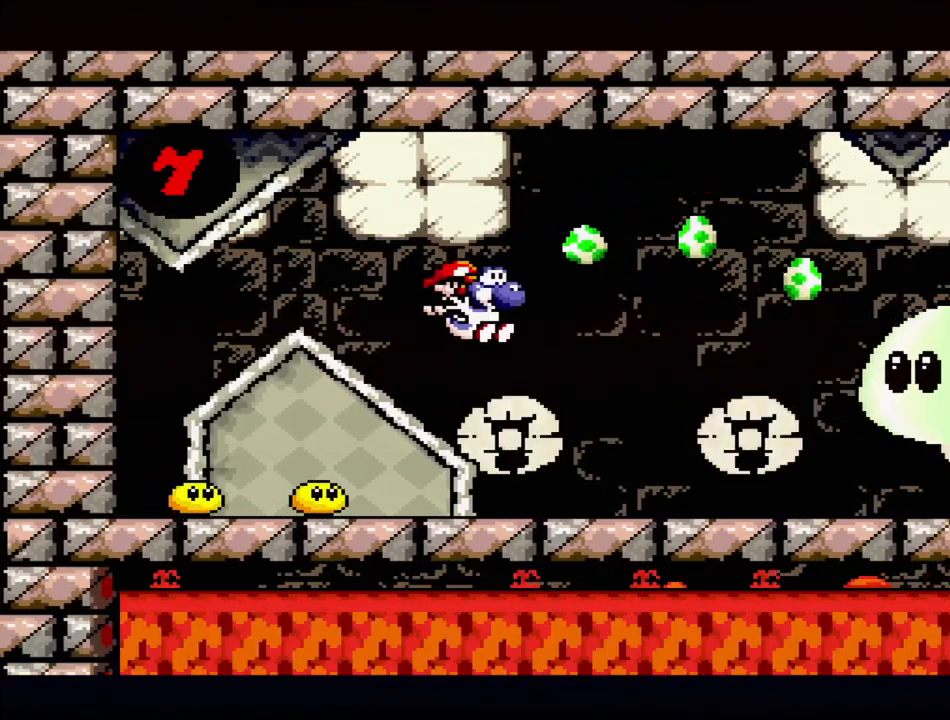
{"buttons": ["Y", "DPAD_LEFT"], "events": [[400, "DPAD_DOWN", "down"], [433, "DPAD_DOWN", "up"], [433, "DPAD_LEFT", "down"], [433, "DPAD_RIGHT", "up"], [433, "DPAD_UP", "down"], [467, "DPAD_UP", "up"], [500, "Y", "down"]]}
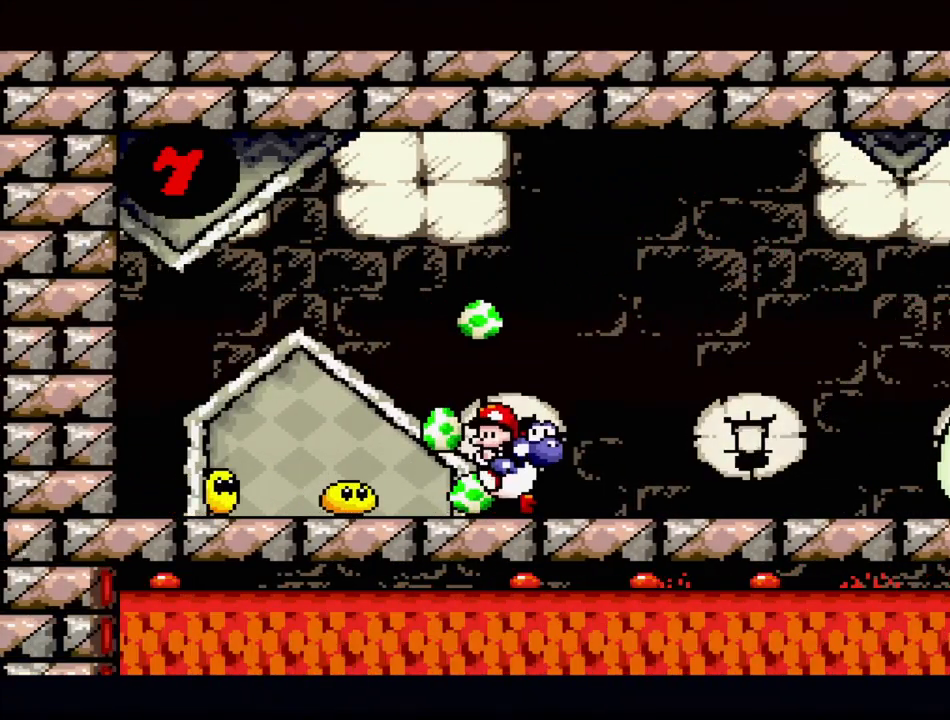
{"buttons": ["DPAD_RIGHT"], "events": [[100, "DPAD_LEFT", "up"], [150, "Y", "up"], [267, "DPAD_RIGHT", "down"]]}
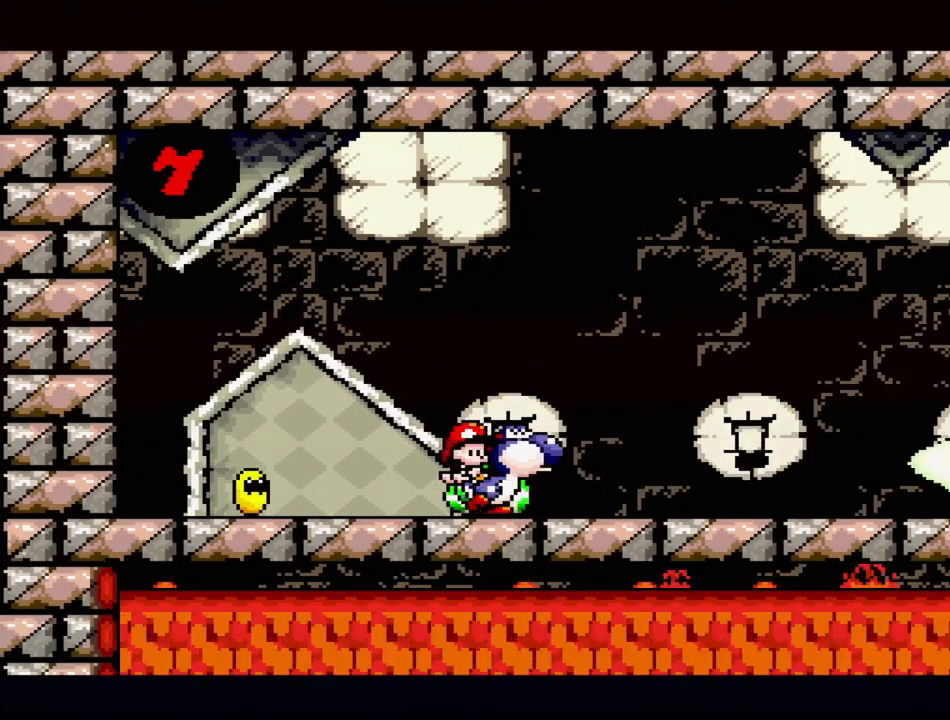
{"buttons": [], "events": [[117, "B", "down"], [233, "DPAD_RIGHT", "up"], [283, "B", "up"], [317, "Y", "down"], [367, "Y", "up"]]}
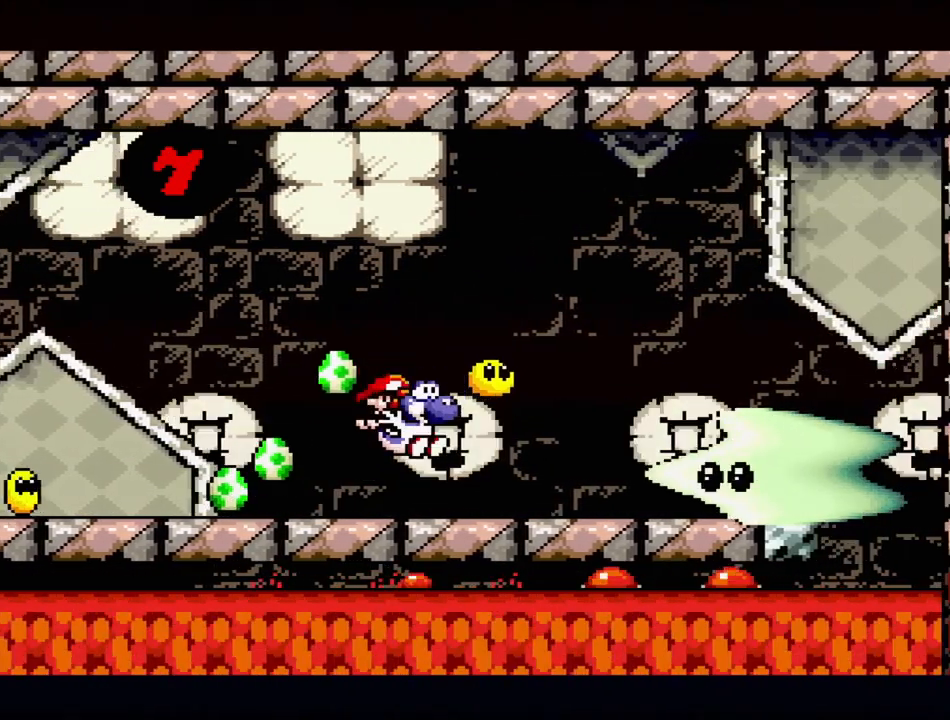
{"buttons": [], "events": [[167, "DPAD_LEFT", "down"], [450, "DPAD_LEFT", "up"]]}
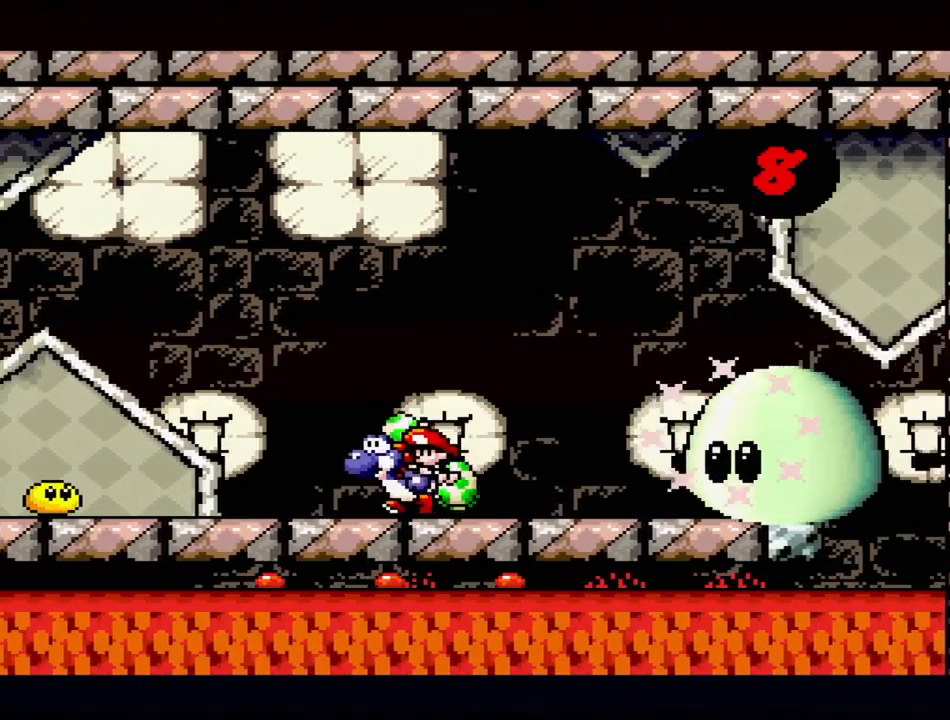
{"buttons": [], "events": [[150, "DPAD_LEFT", "down"], [317, "Y", "down"], [433, "DPAD_LEFT", "up"], [467, "Y", "up"]]}
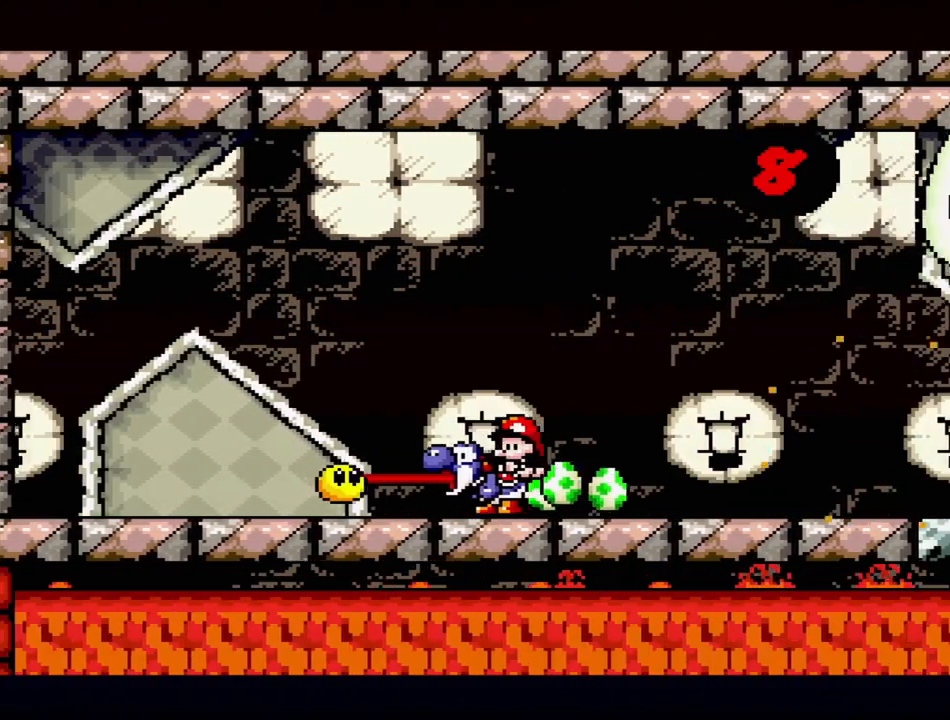
{"buttons": ["DPAD_RIGHT"], "events": [[33, "DPAD_LEFT", "down"], [217, "DPAD_LEFT", "up"], [283, "DPAD_RIGHT", "down"]]}
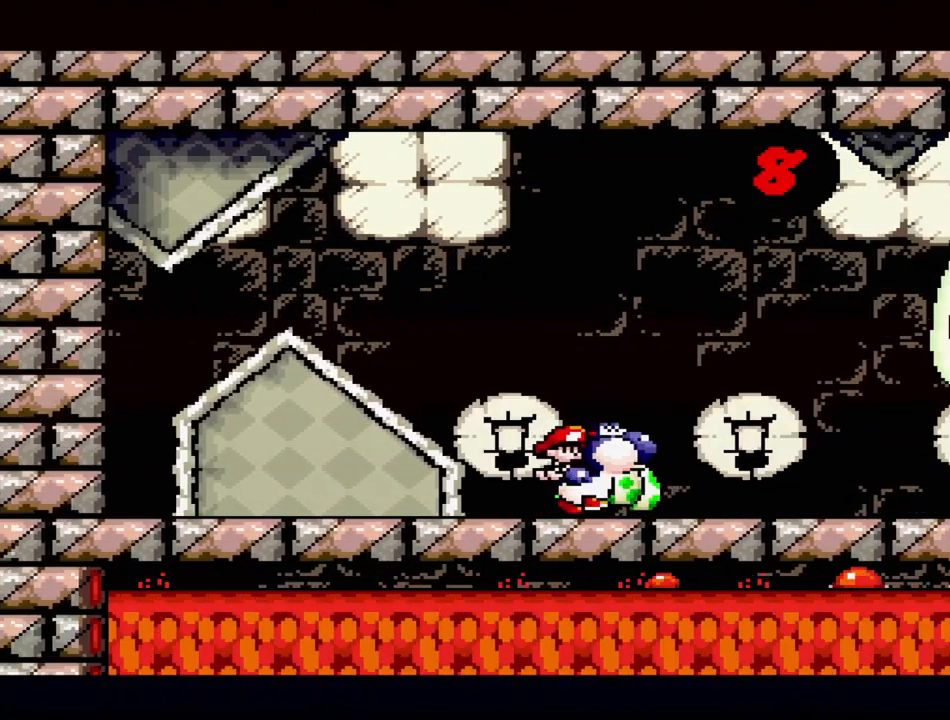
{"buttons": [], "events": [[100, "DPAD_RIGHT", "up"], [233, "Y", "down"], [333, "Y", "up"]]}
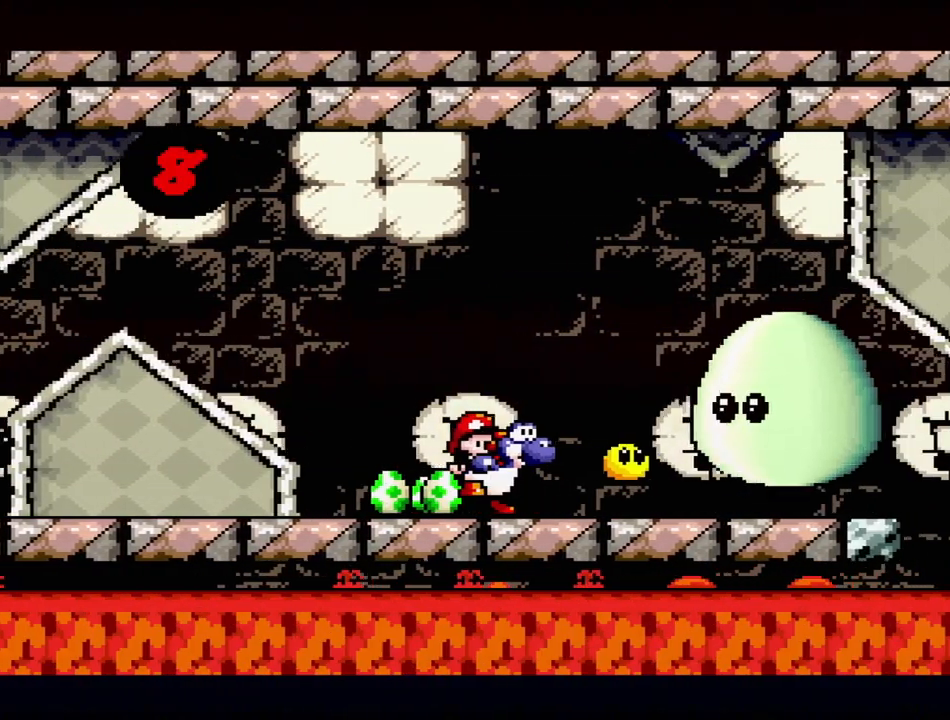
{"buttons": ["DPAD_LEFT"], "events": [[217, "DPAD_LEFT", "down"]]}
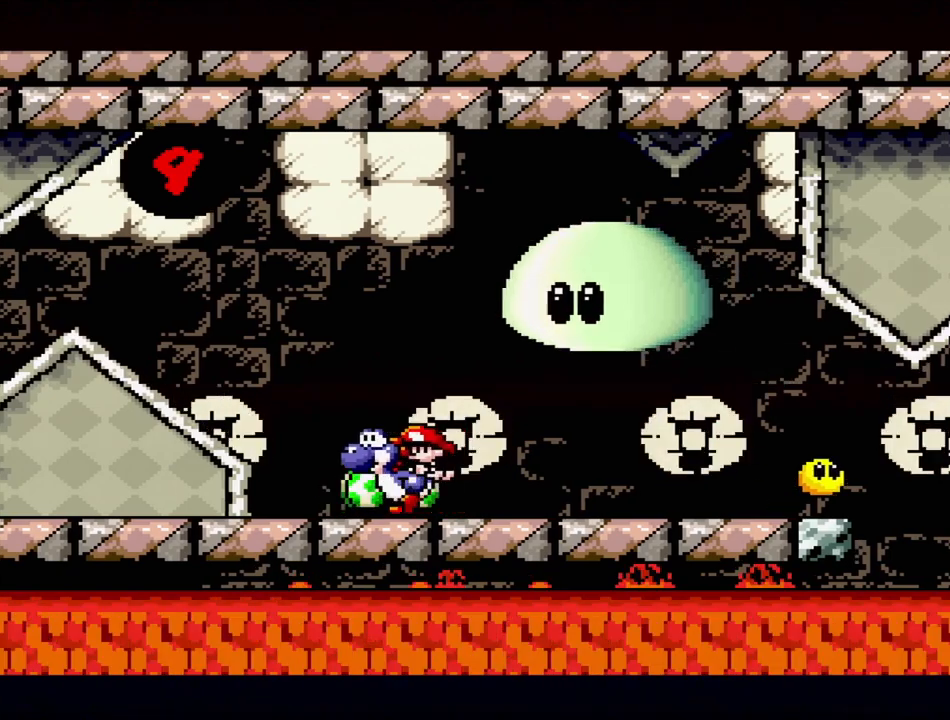
{"buttons": ["DPAD_RIGHT"], "events": [[417, "DPAD_DOWN", "down"], [417, "DPAD_LEFT", "up"], [433, "DPAD_DOWN", "up"], [433, "DPAD_RIGHT", "down"]]}